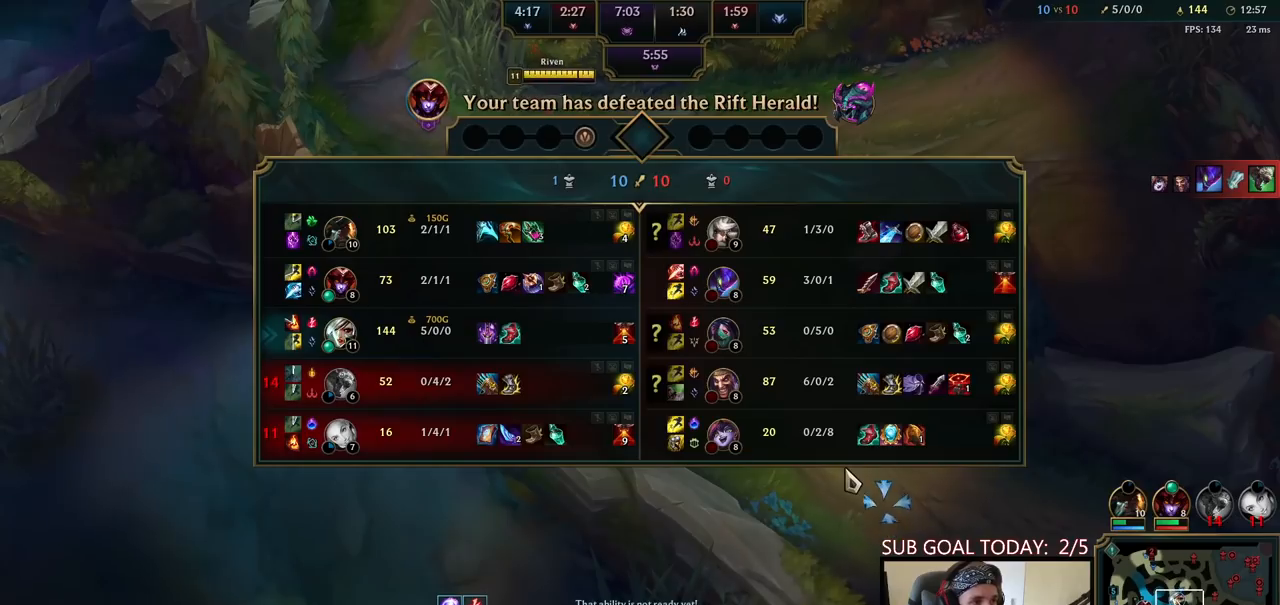
Gameplay with keyboard and mouse; each line is a JSON object with the keys and mouse buttons held at the frame after it. "events" lists presses ("down") and releases ("up") of "a", "ctrl", "d", "e", "f", "q", "r", "s", "shift", "space", "tab", "w", "mouse_left", "mouse_wheel", "mouse_right", "mouse_mb4" and "mouse_mb5" between this image and that frame as [ms after this image, input, new state], when the widget could be followed in between. "mouse_left", "mouse_wheel", "mouse_right", "mouse_mb4", "mouse_mb5" = the "left", "wheel", "right", "mb4", "mb5" buttons of the "mouse" list. No other keys are recorded. "wheel" means that the mouse wheel is clicked or scrolled. Mouse movement is not recorded.
{"keys": ["tab"], "mouse": [], "events": []}
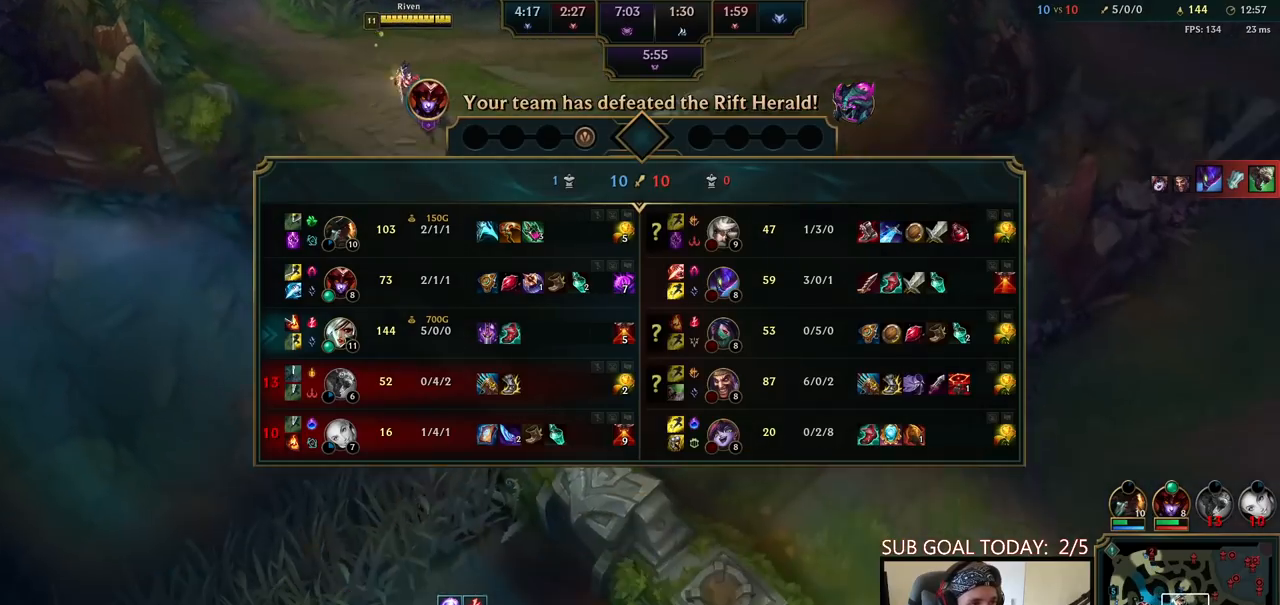
{"keys": ["tab"], "mouse": [], "events": [[267, "mouse_right", "down"], [383, "mouse_right", "up"]]}
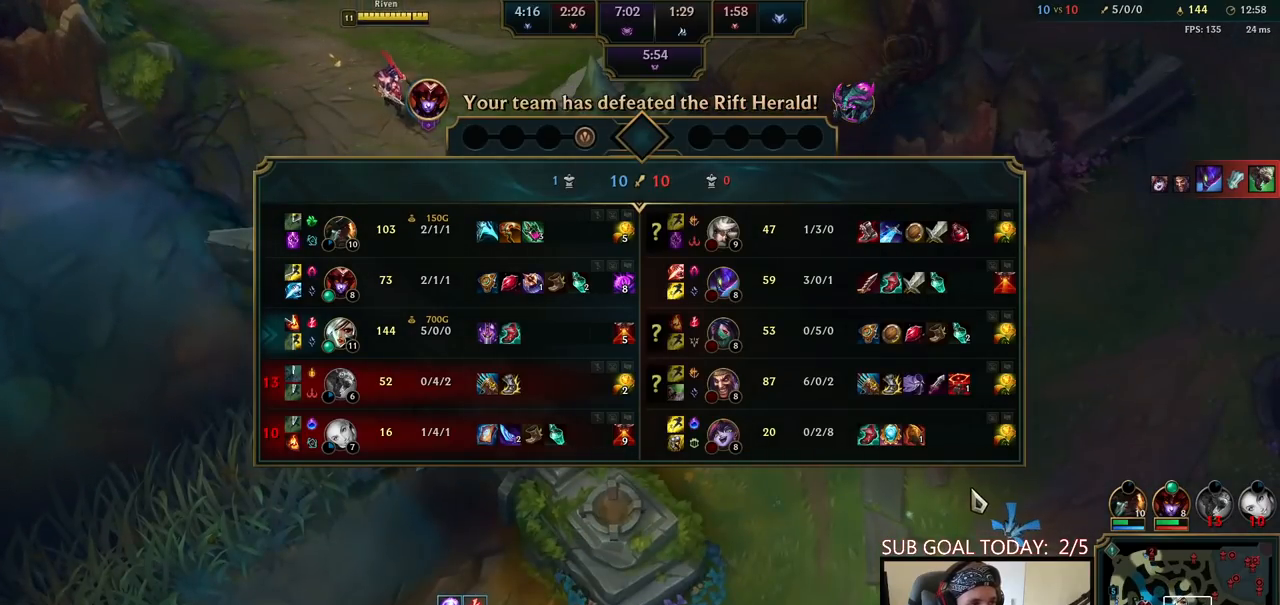
{"keys": [], "mouse": [], "events": [[317, "mouse_right", "down"], [400, "mouse_right", "up"], [450, "tab", "up"]]}
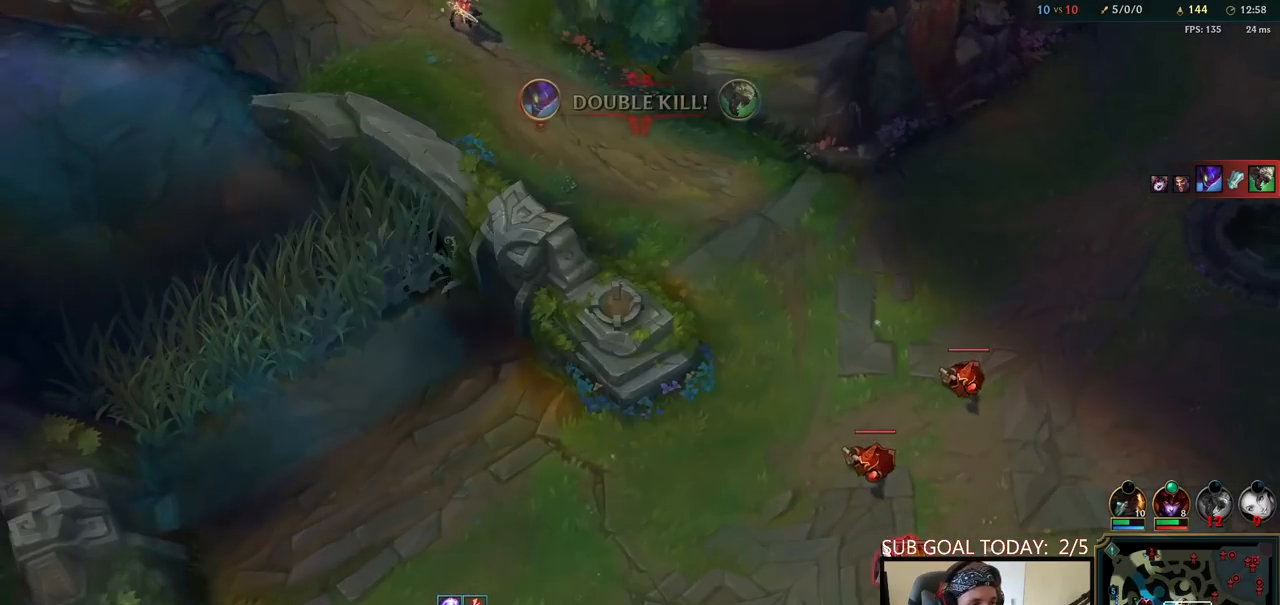
{"keys": ["q"], "mouse": [], "events": [[17, "mouse_right", "down"], [83, "mouse_right", "up"], [183, "mouse_right", "down"], [250, "mouse_right", "up"], [350, "mouse_right", "down"], [400, "q", "down"], [417, "mouse_right", "up"], [450, "q", "up"], [500, "q", "down"]]}
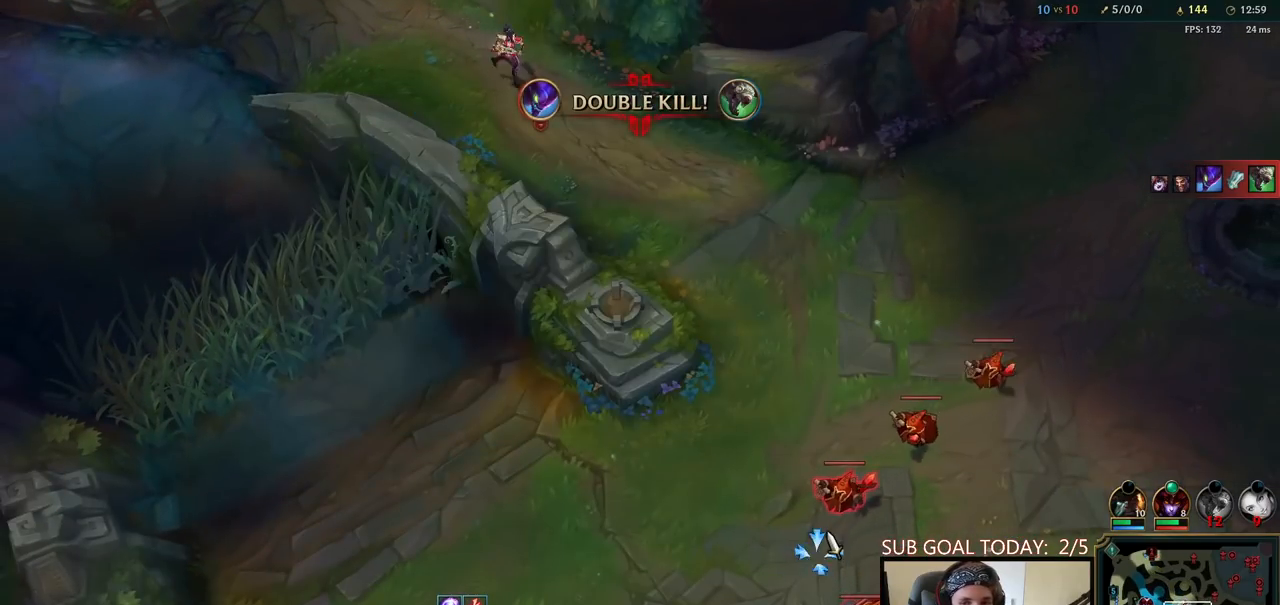
{"keys": [], "mouse": ["right"], "events": [[83, "q", "up"], [500, "mouse_right", "down"]]}
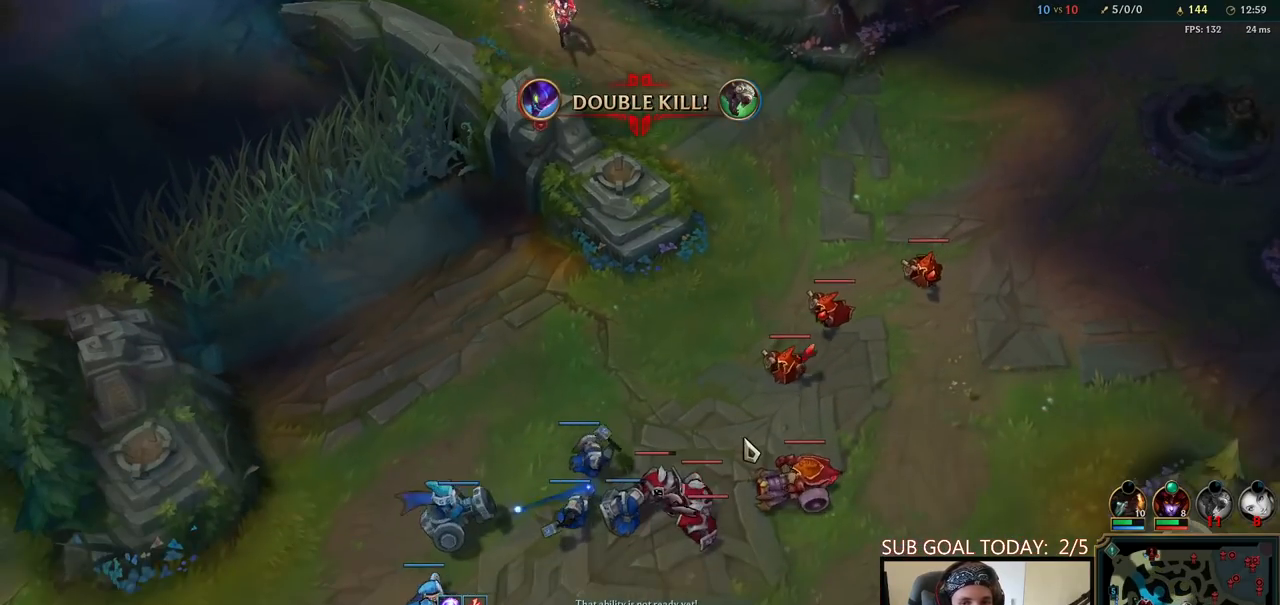
{"keys": [], "mouse": [], "events": [[100, "mouse_right", "up"], [183, "mouse_right", "down"], [283, "mouse_right", "up"], [350, "mouse_right", "down"], [467, "mouse_right", "up"]]}
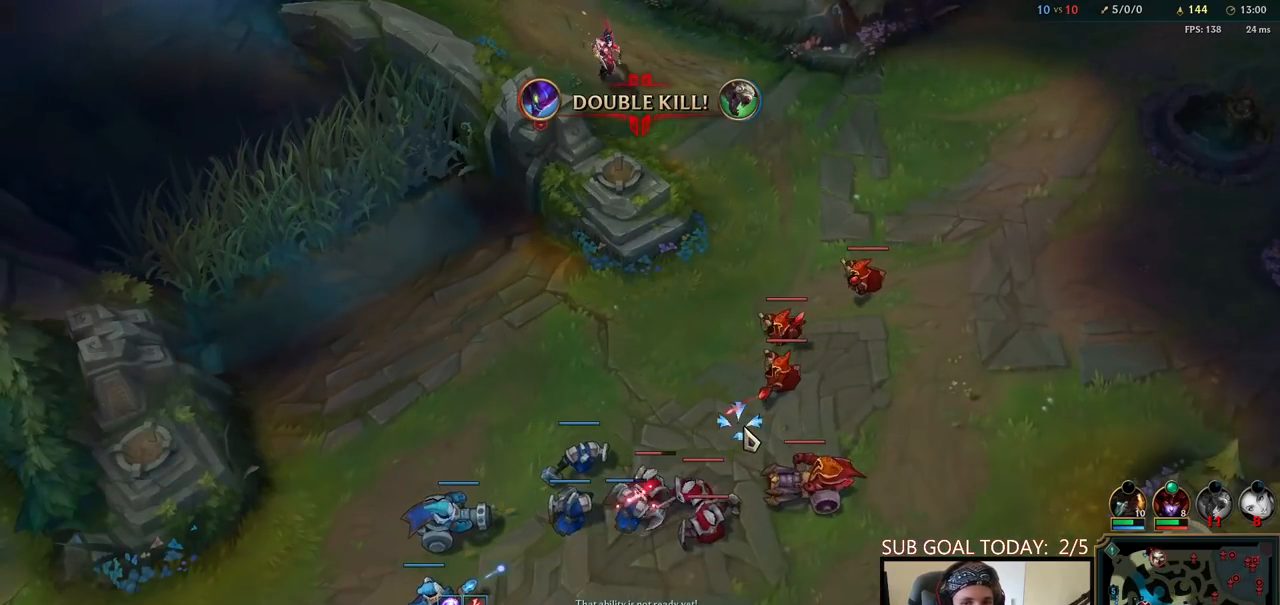
{"keys": [], "mouse": [], "events": []}
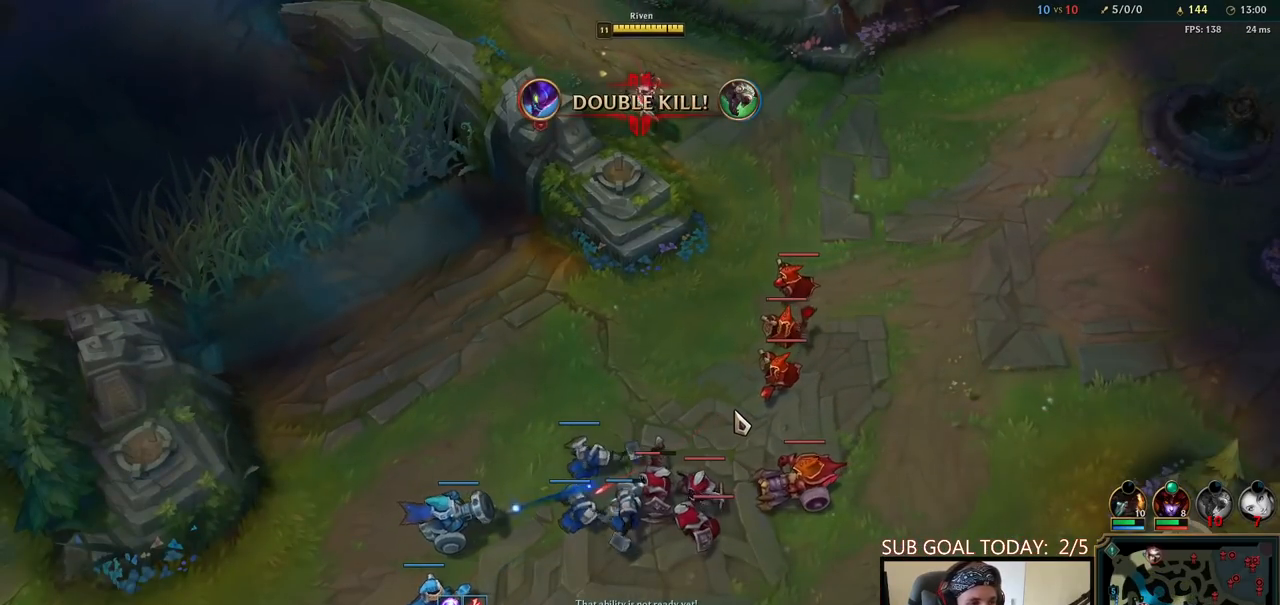
{"keys": [], "mouse": [], "events": [[217, "mouse_right", "down"], [367, "mouse_right", "up"]]}
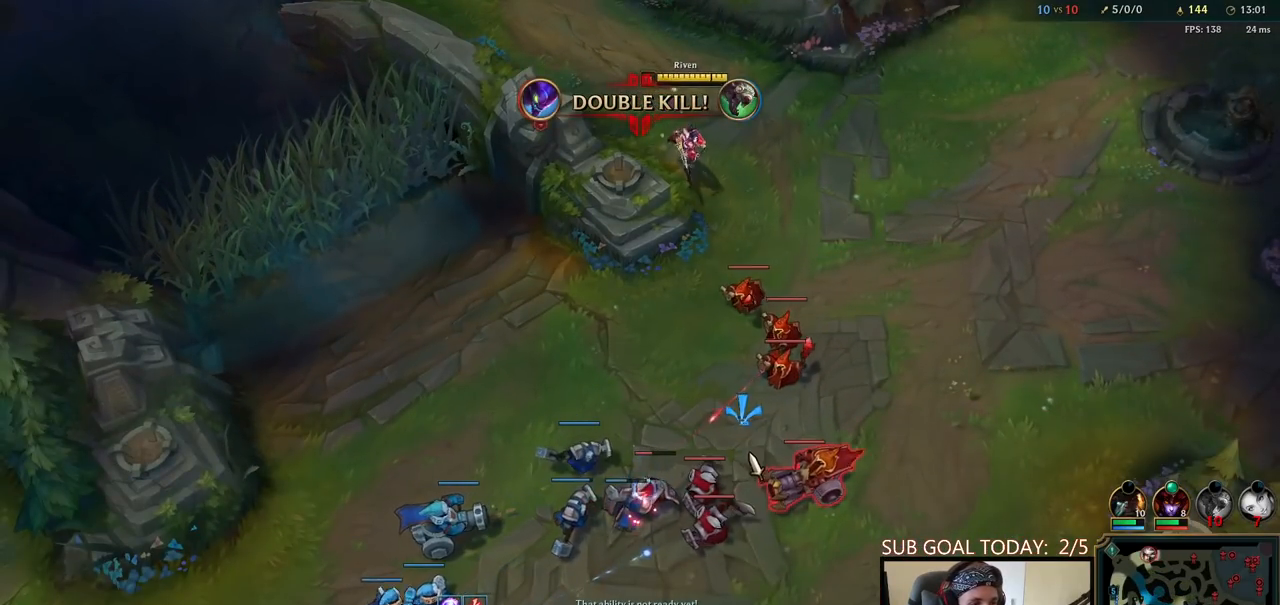
{"keys": [], "mouse": [], "events": [[133, "mouse_right", "down"], [250, "mouse_right", "up"], [350, "mouse_right", "down"], [450, "mouse_right", "up"]]}
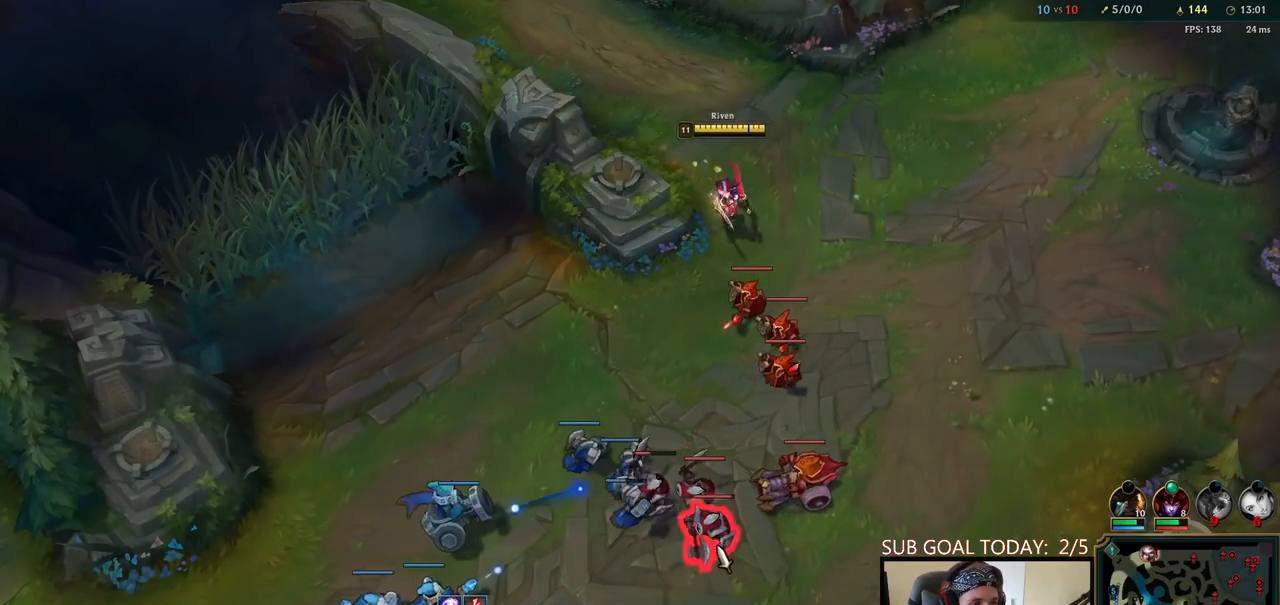
{"keys": [], "mouse": ["right"], "events": [[50, "mouse_right", "down"], [117, "e", "down"], [167, "mouse_right", "up"], [233, "mouse_right", "down"], [367, "mouse_right", "up"], [383, "q", "down"], [433, "e", "up"], [450, "mouse_right", "down"], [467, "q", "up"]]}
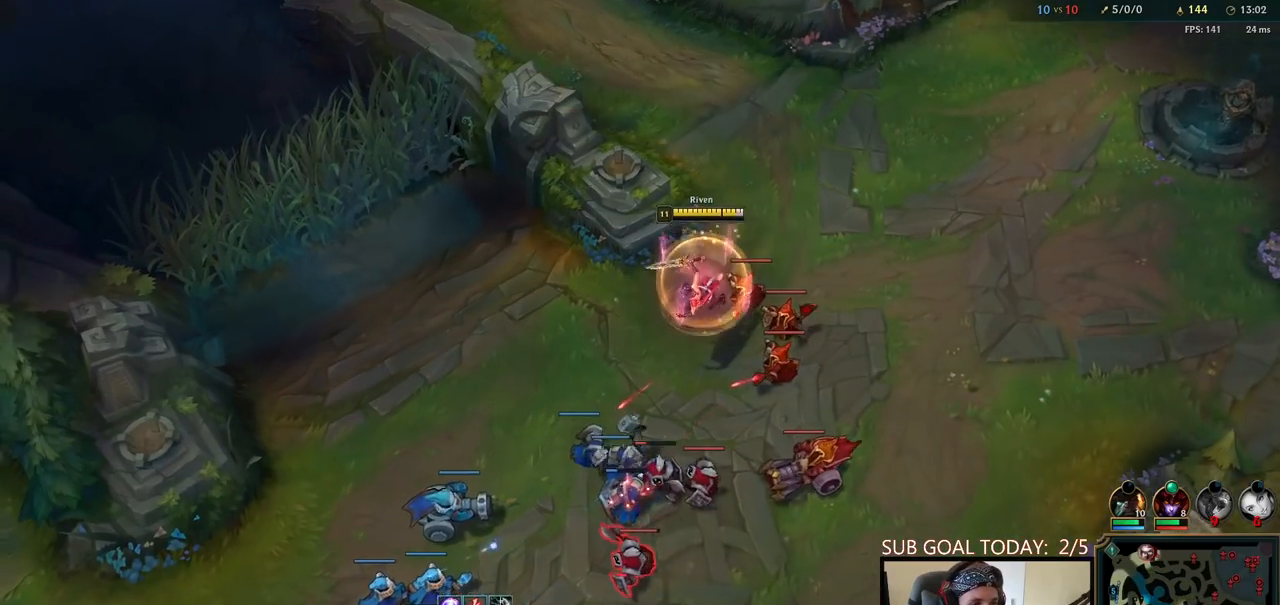
{"keys": [], "mouse": [], "events": [[17, "q", "down"], [67, "mouse_right", "up"], [133, "q", "up"], [200, "mouse_right", "down"], [383, "mouse_right", "up"], [383, "w", "down"], [433, "w", "up"]]}
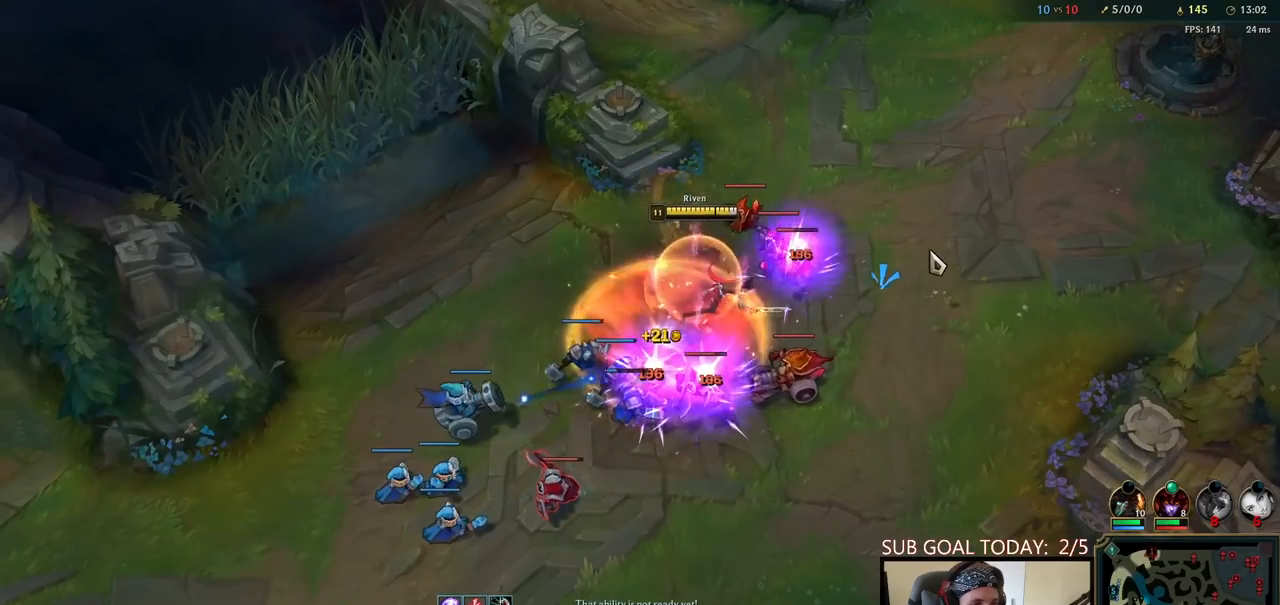
{"keys": [], "mouse": [], "events": [[17, "w", "down"], [83, "w", "up"], [150, "w", "down"], [217, "mouse_right", "down"], [250, "w", "up"], [333, "mouse_right", "up"]]}
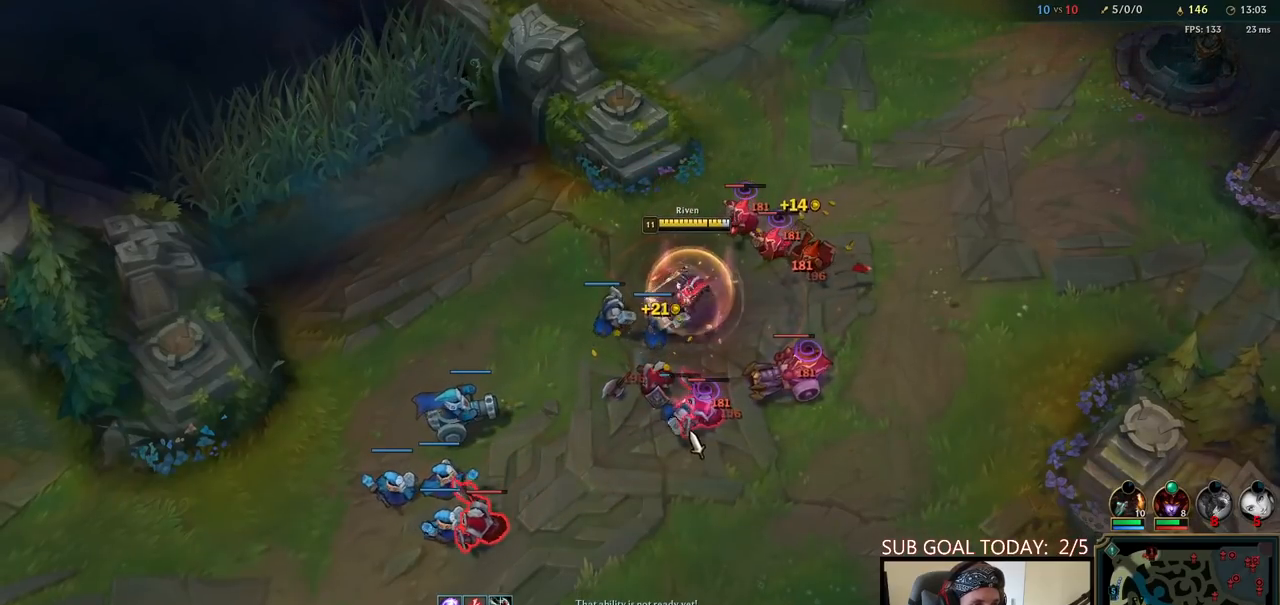
{"keys": [], "mouse": ["right"], "events": [[117, "mouse_right", "down"], [250, "mouse_right", "up"], [467, "mouse_right", "down"]]}
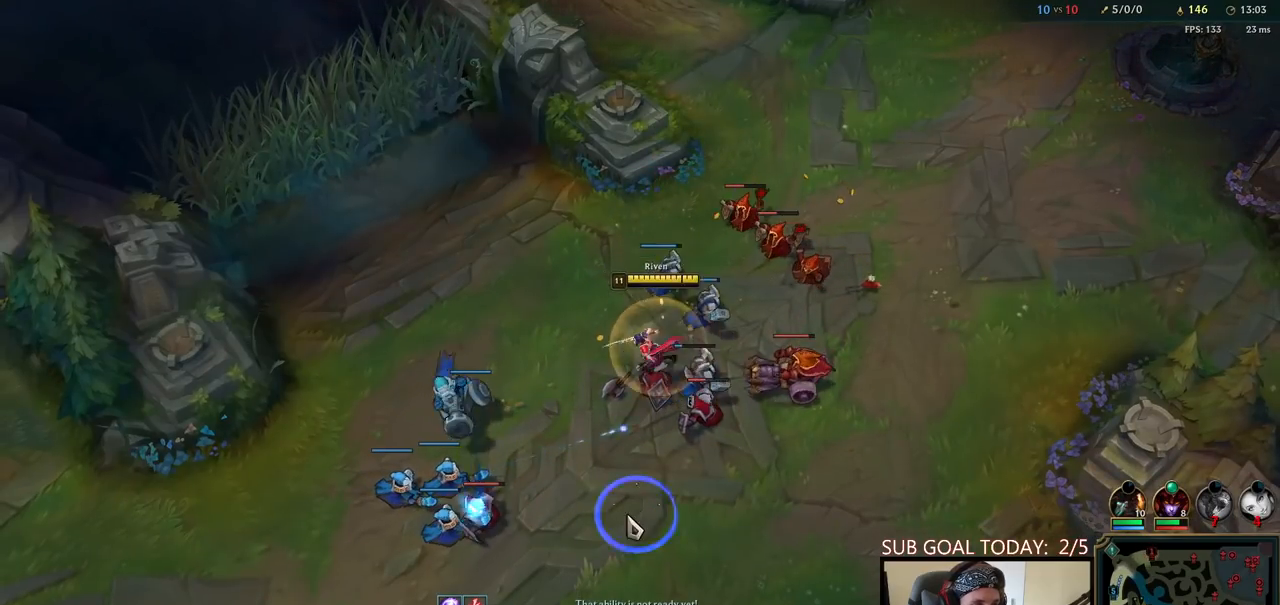
{"keys": [], "mouse": [], "events": [[133, "mouse_right", "up"], [317, "mouse_left", "down"], [433, "mouse_left", "up"]]}
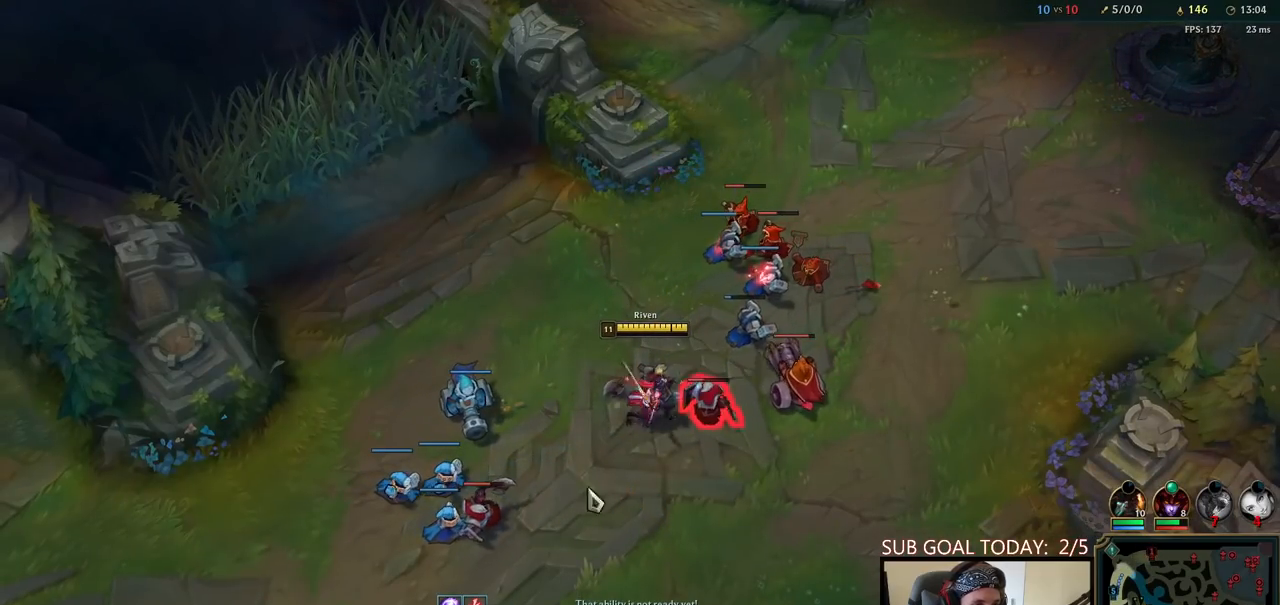
{"keys": [], "mouse": ["right"], "events": [[67, "q", "down"], [117, "mouse_left", "down"], [133, "q", "up"], [183, "q", "down"], [217, "mouse_left", "up"], [267, "q", "up"], [333, "mouse_right", "down"], [433, "mouse_right", "up"], [500, "mouse_right", "down"]]}
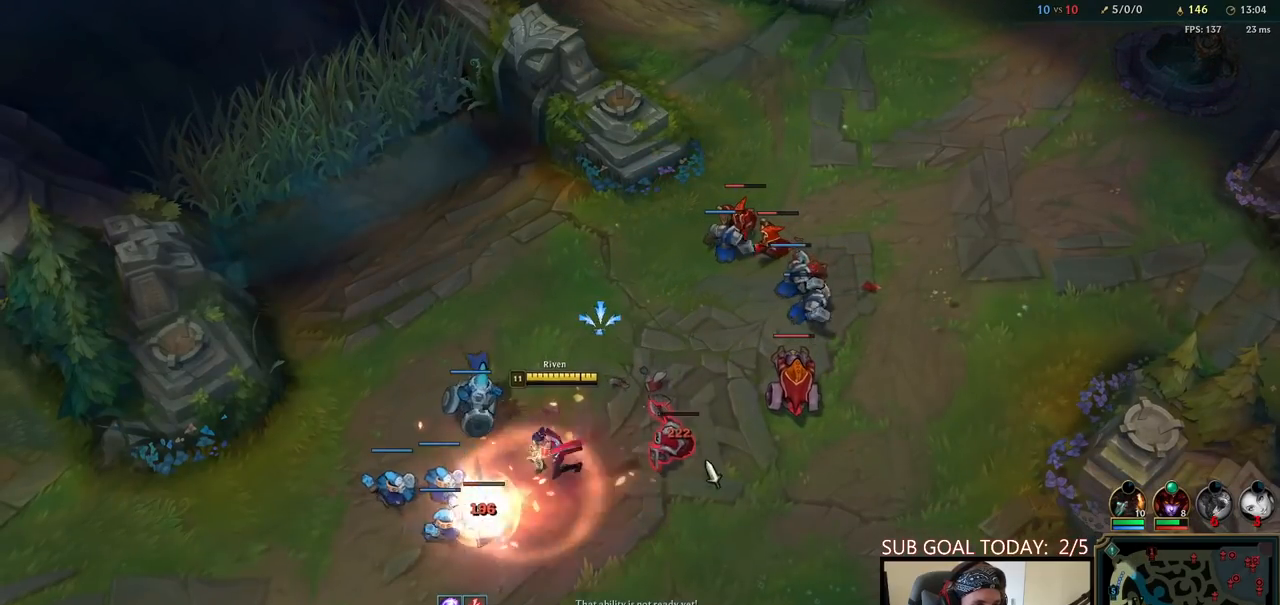
{"keys": [], "mouse": ["right"], "events": [[100, "mouse_left", "down"], [150, "mouse_right", "up"], [183, "mouse_left", "up"], [250, "mouse_left", "down"], [350, "mouse_left", "up"], [483, "mouse_right", "down"]]}
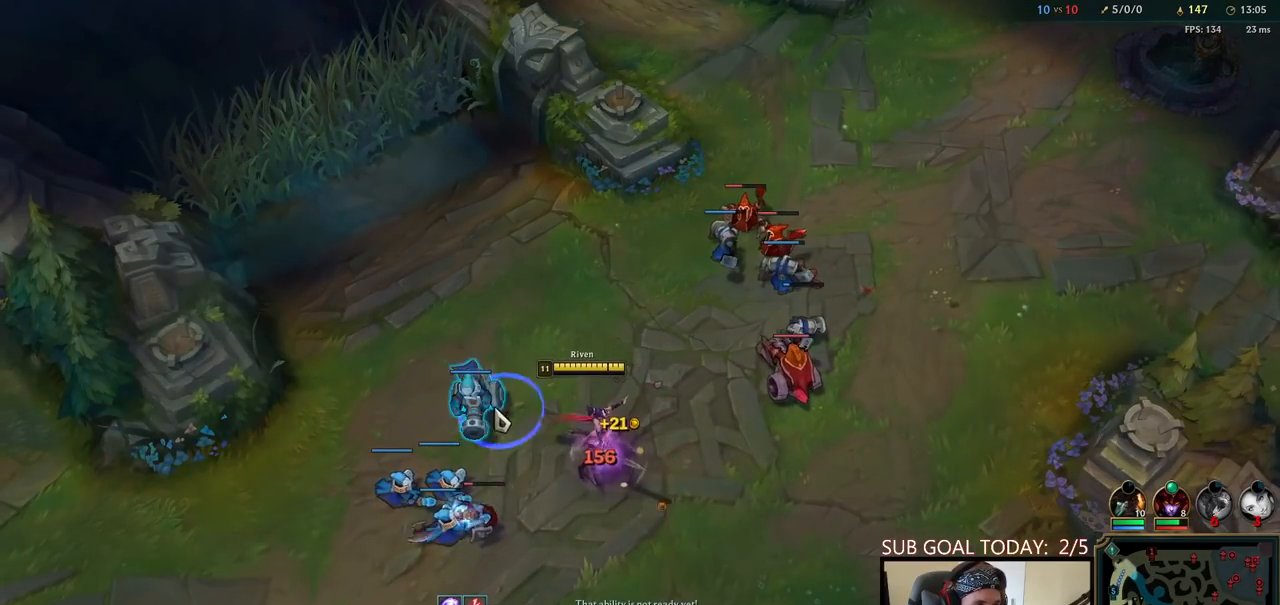
{"keys": [], "mouse": ["right"], "events": [[83, "mouse_left", "down"], [83, "mouse_right", "up"], [117, "q", "down"], [183, "q", "up"], [217, "mouse_left", "up"], [233, "q", "down"], [317, "mouse_right", "down"], [333, "q", "up"], [417, "mouse_right", "up"], [483, "mouse_right", "down"]]}
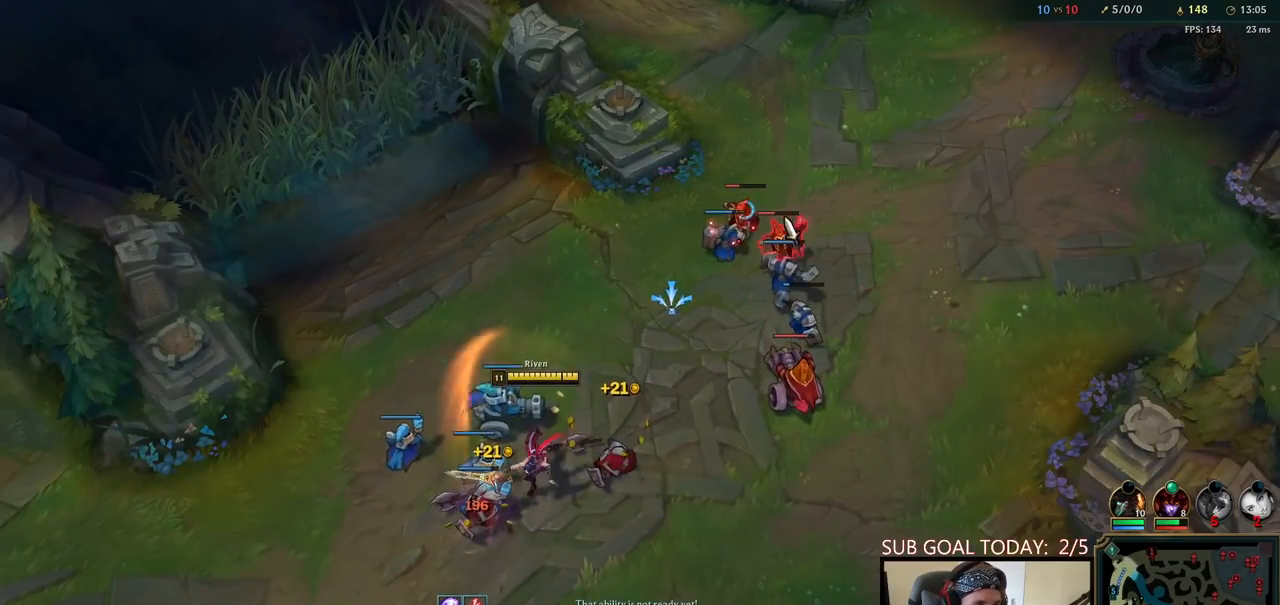
{"keys": [], "mouse": [], "events": [[67, "mouse_right", "up"], [367, "mouse_right", "down"], [500, "mouse_right", "up"]]}
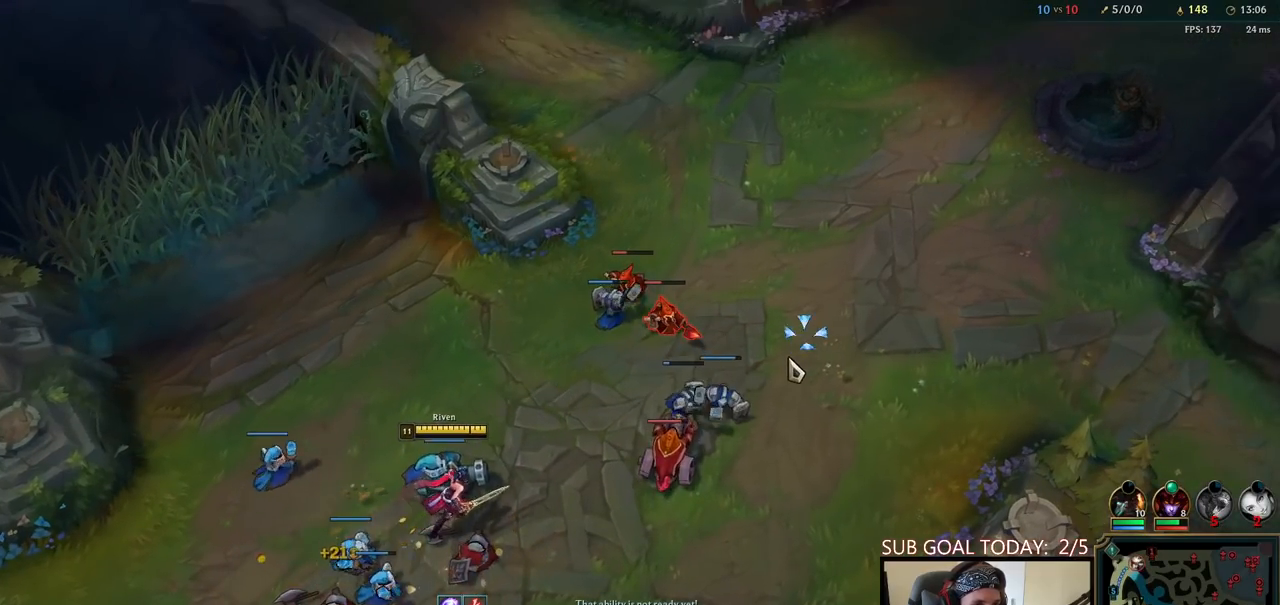
{"keys": [], "mouse": [], "events": [[50, "mouse_right", "down"], [183, "mouse_right", "up"], [233, "mouse_right", "down"], [333, "mouse_right", "up"], [400, "mouse_right", "down"], [500, "mouse_right", "up"]]}
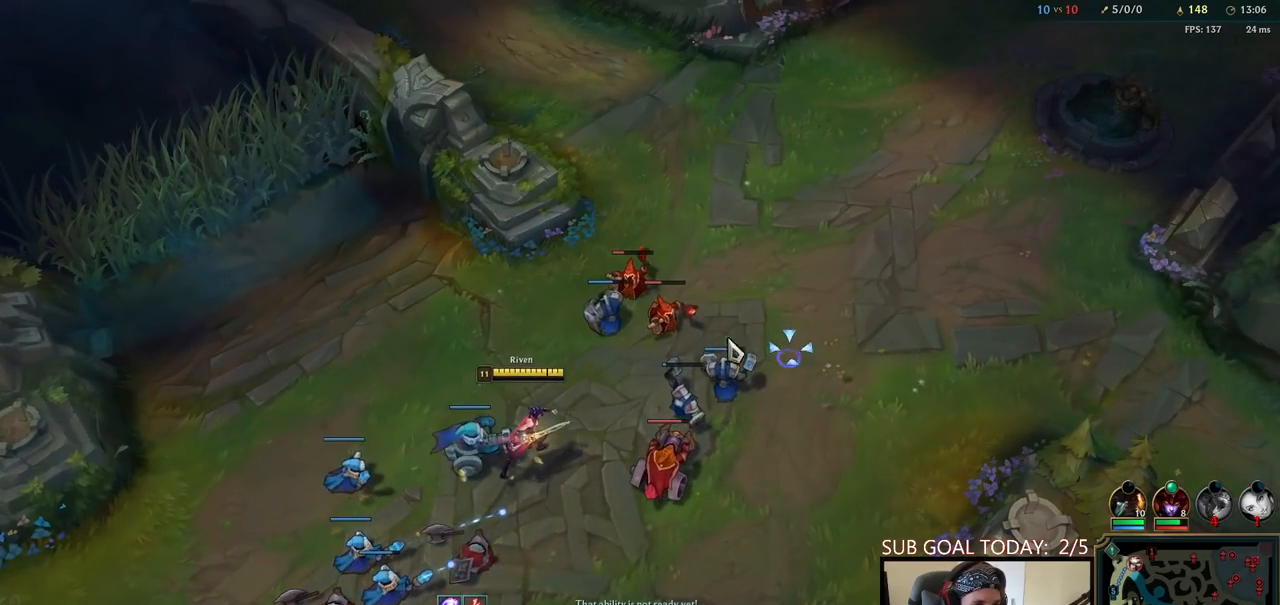
{"keys": [], "mouse": ["right"], "events": [[67, "mouse_left", "down"], [133, "q", "down"], [183, "mouse_left", "up"], [183, "q", "up"], [250, "q", "down"], [317, "mouse_right", "down"], [333, "q", "up"], [400, "mouse_right", "up"], [417, "q", "down"], [467, "mouse_right", "down"], [500, "q", "up"]]}
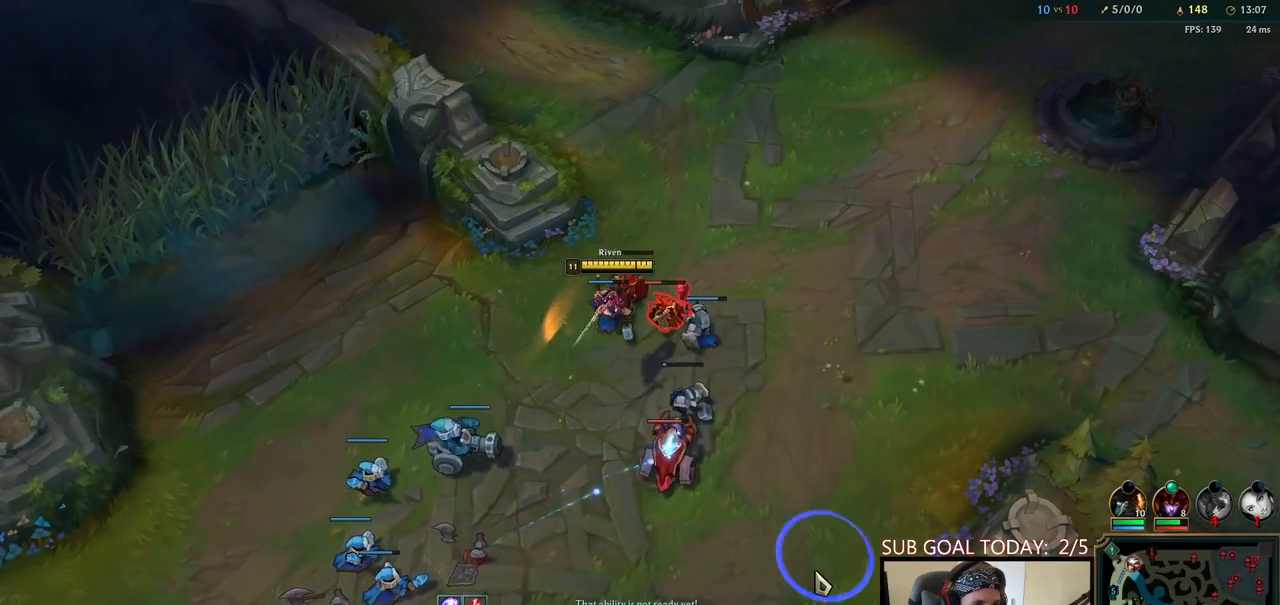
{"keys": [], "mouse": ["right"], "events": [[117, "mouse_right", "up"], [183, "mouse_left", "down"], [267, "mouse_left", "up"], [300, "mouse_left", "down"], [383, "mouse_left", "up"], [467, "mouse_right", "down"]]}
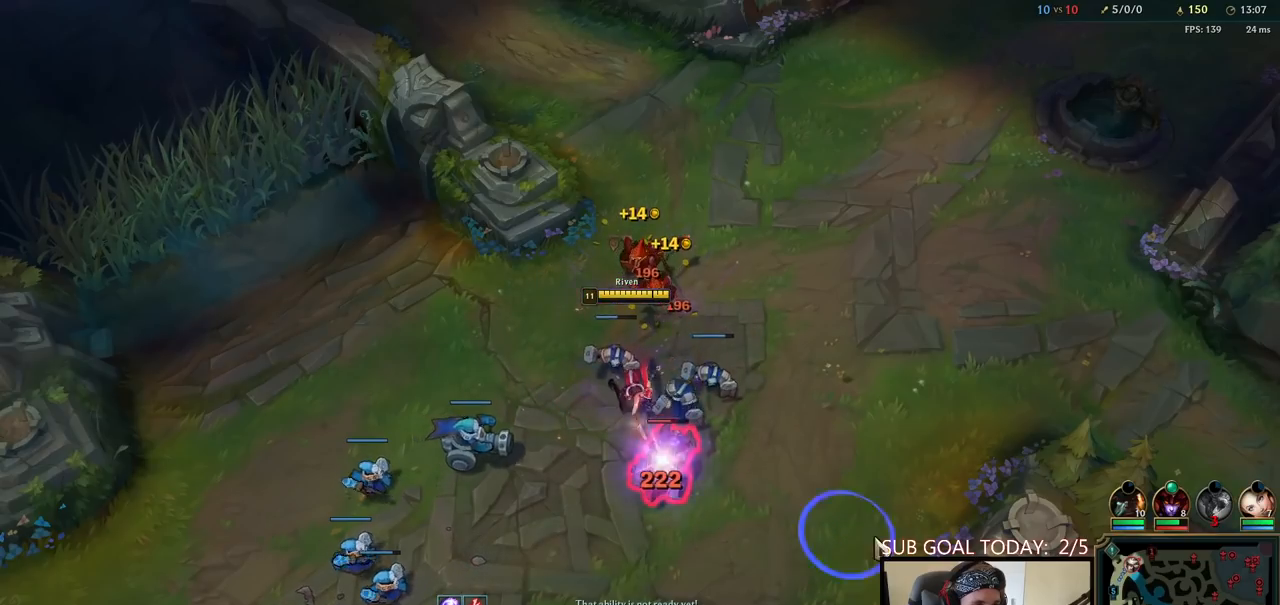
{"keys": [], "mouse": [], "events": [[50, "mouse_right", "up"], [117, "mouse_right", "down"], [233, "mouse_right", "up"]]}
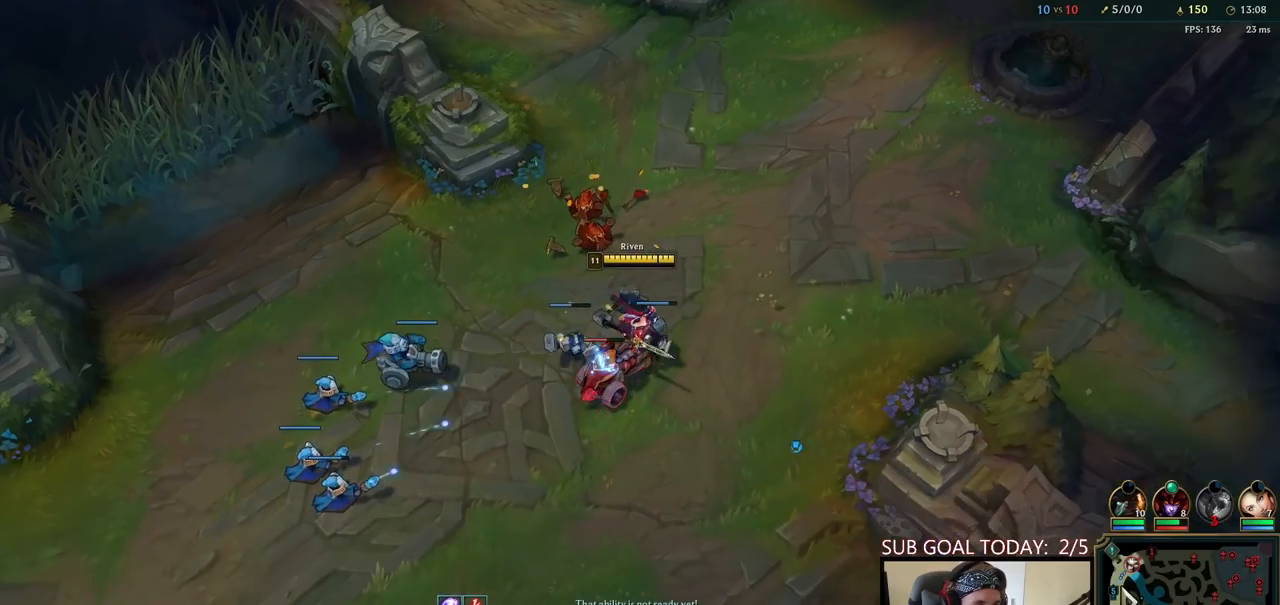
{"keys": [], "mouse": ["left"], "events": [[83, "mouse_right", "down"], [200, "mouse_right", "up"], [333, "mouse_left", "down"], [400, "mouse_left", "up"], [450, "mouse_left", "down"]]}
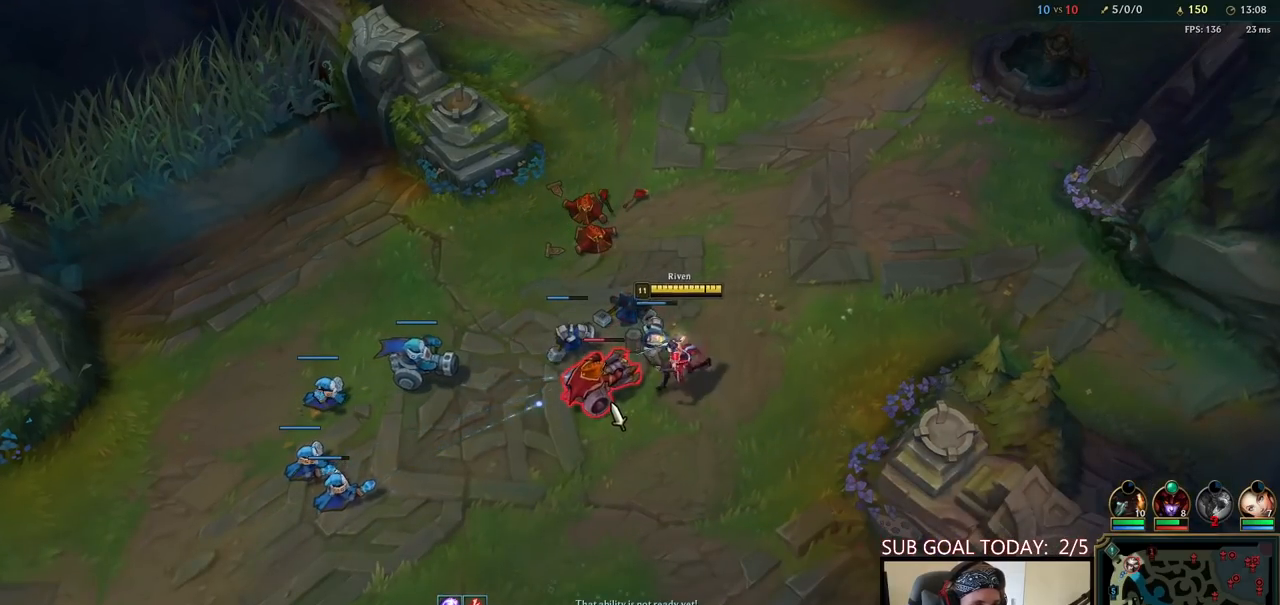
{"keys": [], "mouse": [], "events": [[33, "mouse_left", "up"], [150, "mouse_right", "down"], [267, "mouse_right", "up"], [350, "mouse_right", "down"], [467, "mouse_right", "up"]]}
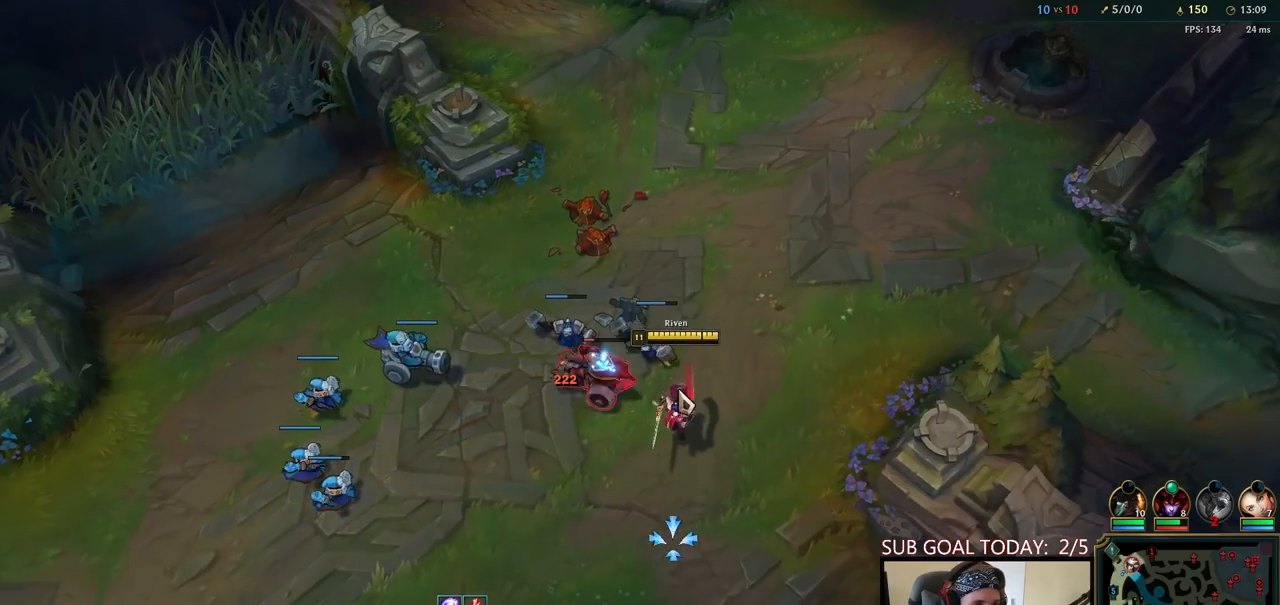
{"keys": [], "mouse": ["right"], "events": [[67, "mouse_right", "down"], [167, "mouse_right", "up"], [250, "mouse_right", "down"], [333, "mouse_right", "up"], [417, "mouse_right", "down"]]}
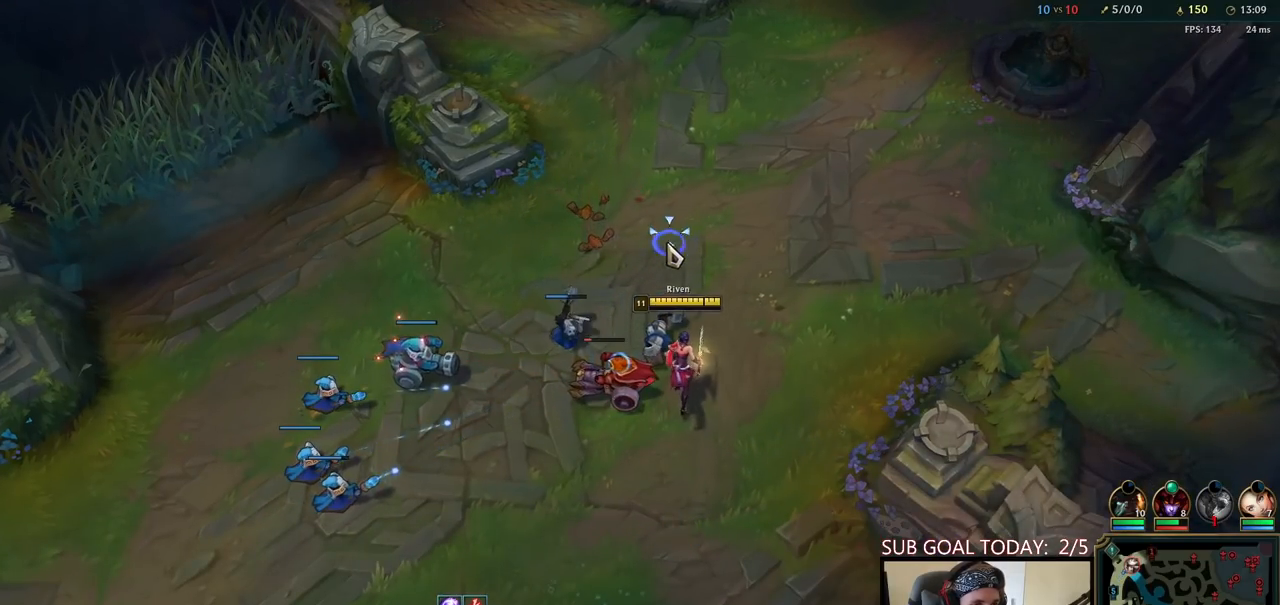
{"keys": ["e", "w"], "mouse": [], "events": [[50, "mouse_right", "up"], [233, "mouse_left", "down"], [283, "mouse_left", "up"], [350, "mouse_left", "down"], [400, "mouse_left", "up"], [483, "e", "down"], [483, "w", "down"]]}
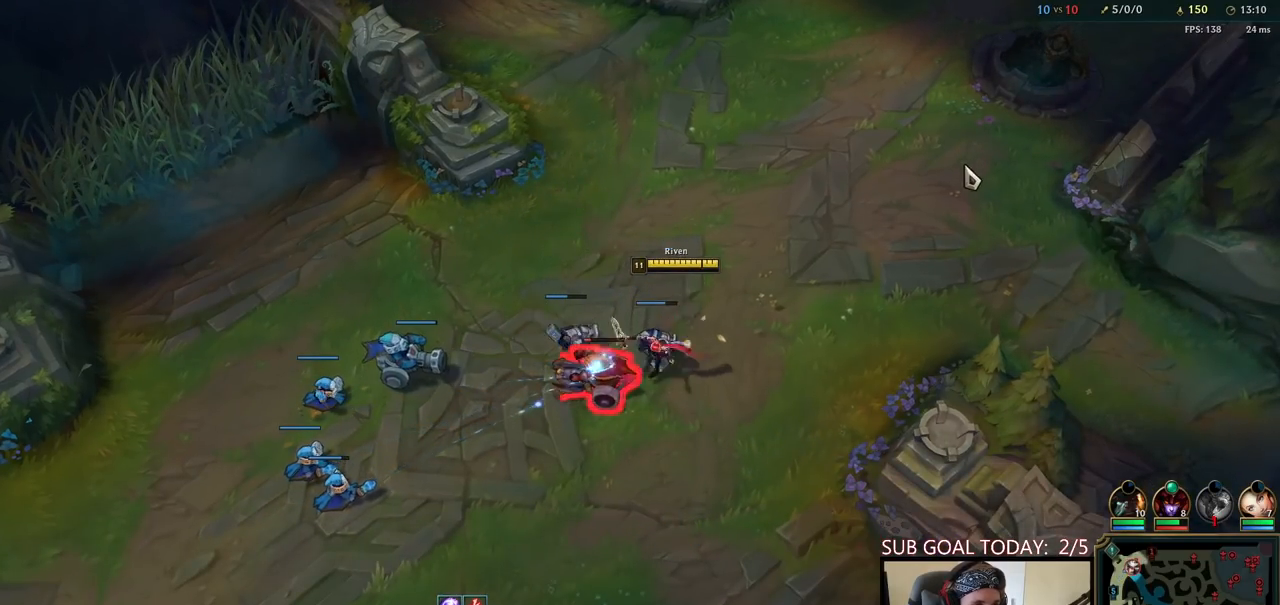
{"keys": [], "mouse": ["right"], "events": [[33, "e", "up"], [50, "w", "up"], [67, "w", "down"], [83, "mouse_right", "down"], [167, "w", "up"], [183, "mouse_right", "up"], [233, "w", "down"], [283, "w", "up"], [300, "mouse_right", "down"], [400, "mouse_right", "up"], [483, "mouse_right", "down"]]}
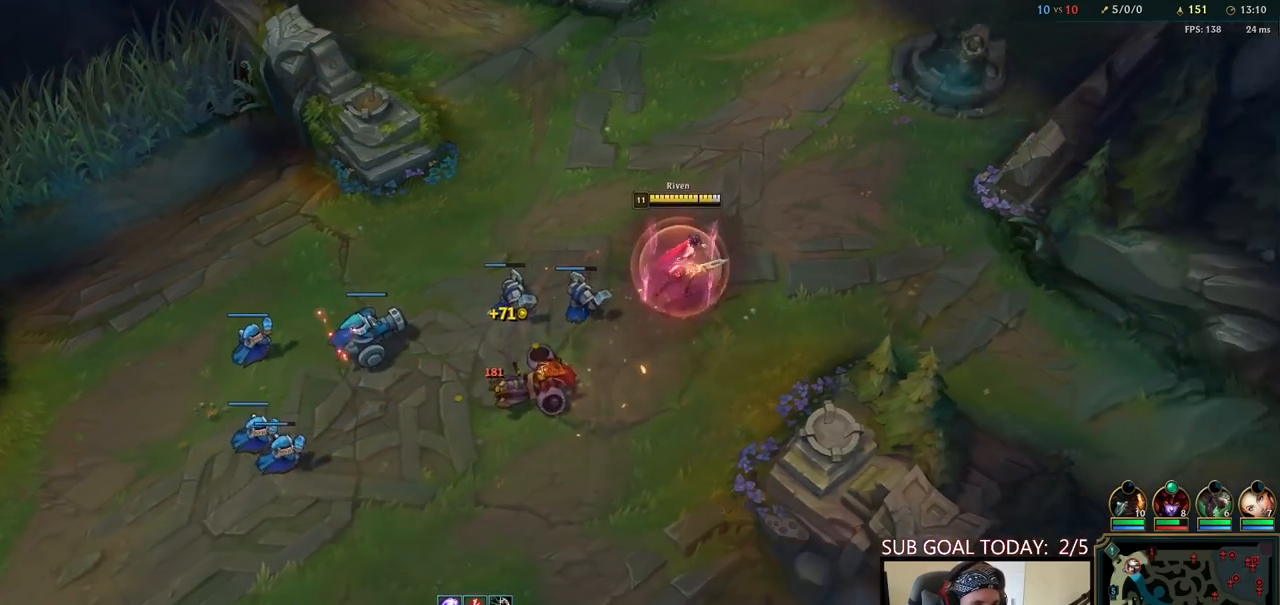
{"keys": [], "mouse": [], "events": [[100, "mouse_right", "up"], [200, "mouse_right", "down"], [317, "mouse_right", "up"]]}
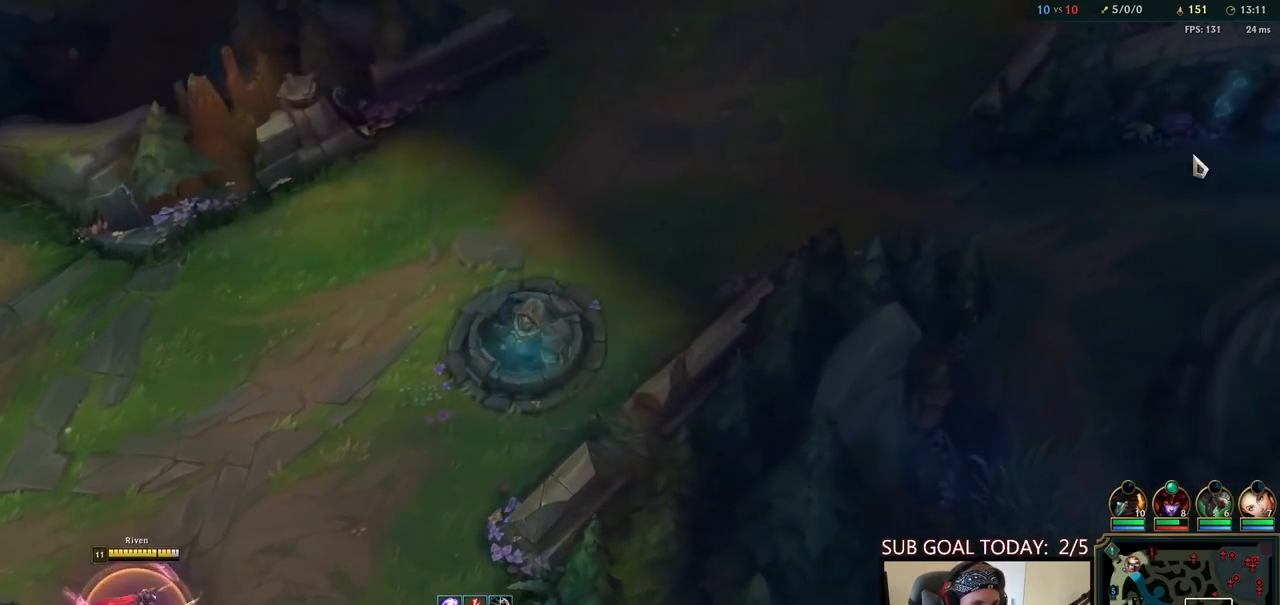
{"keys": [], "mouse": [], "events": [[33, "mouse_right", "down"], [100, "mouse_right", "up"]]}
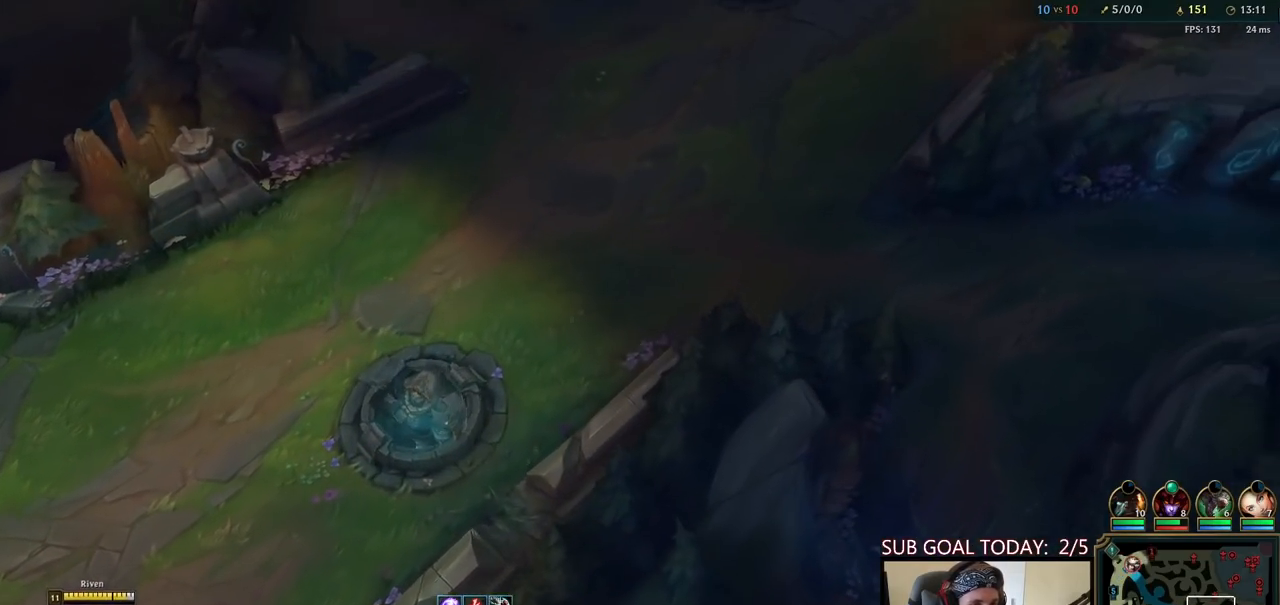
{"keys": [], "mouse": [], "events": [[150, "mouse_right", "down"], [217, "mouse_right", "up"], [300, "mouse_right", "down"], [417, "mouse_right", "up"]]}